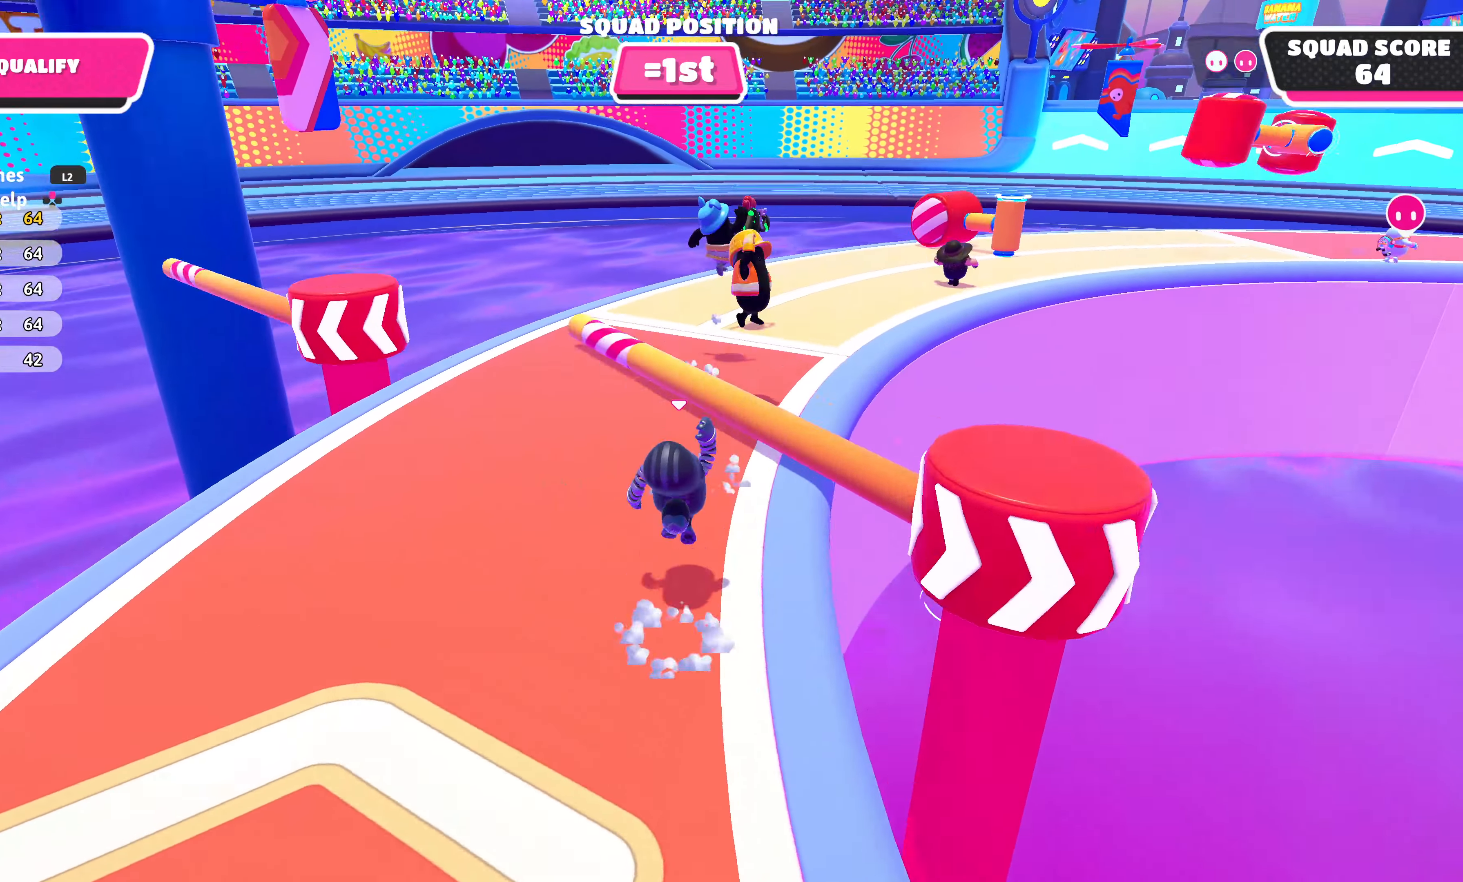
Gameplay with a controller (PlayStation layout); each line is a JSON object with the inputs held at the frame after it. "events" lists button and stick changes between this image and that frame as [ms after this image, input, new state], when the widget could be followed in between.
{"buttons": [], "left_stick": "up-right", "right_stick": "center", "events": [[33, "CROSS", "up"], [33, "left_stick", "up-right"], [200, "right_stick", "right"], [383, "right_stick", "center"]]}
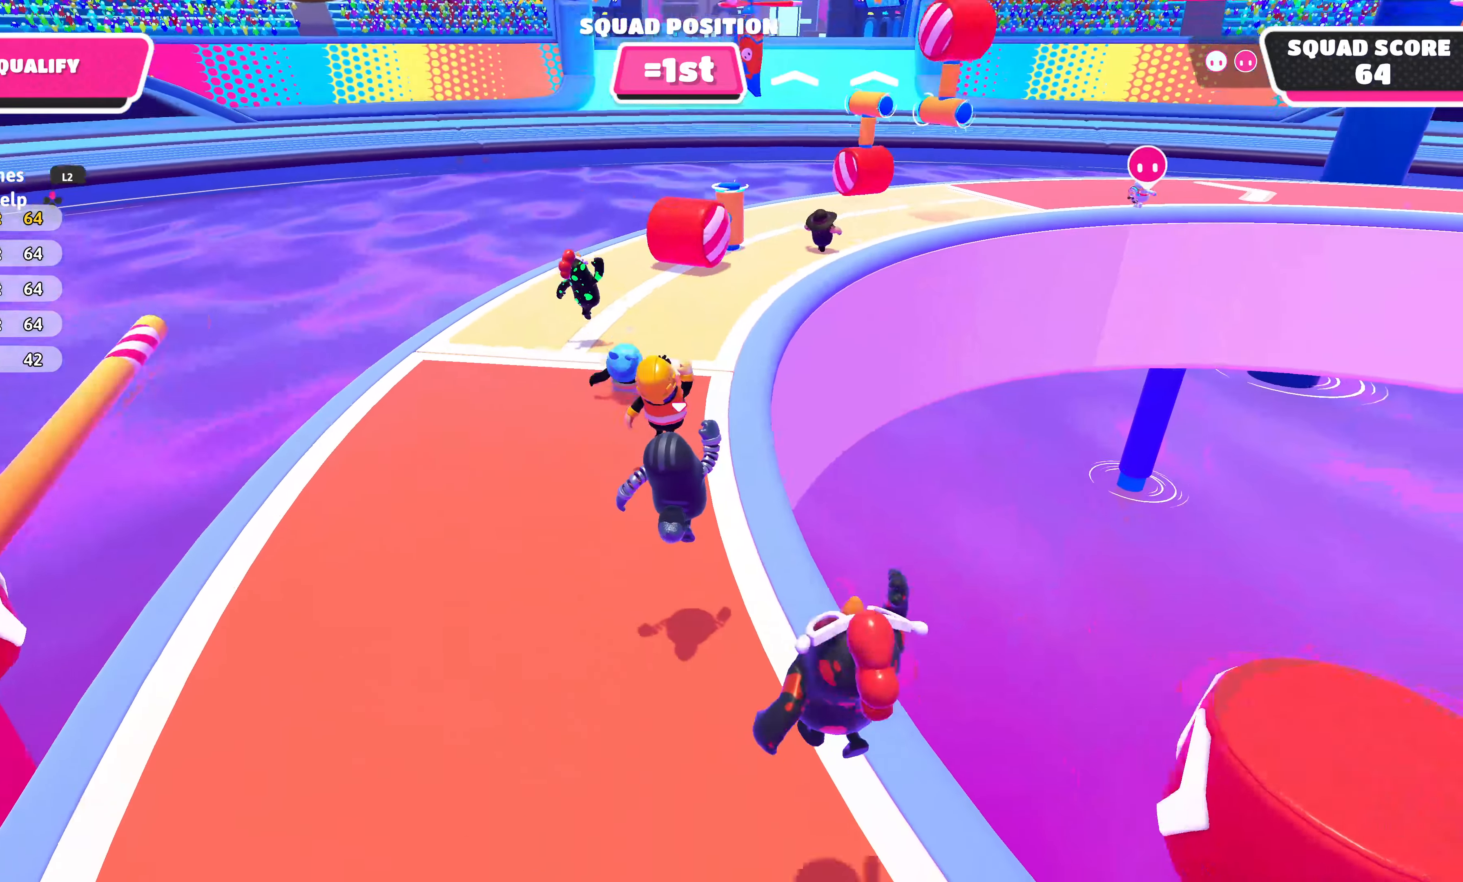
{"buttons": [], "left_stick": "up", "right_stick": "center", "events": [[83, "right_stick", "right"], [283, "right_stick", "center"], [350, "CROSS", "down"], [367, "left_stick", "up"], [433, "CROSS", "up"]]}
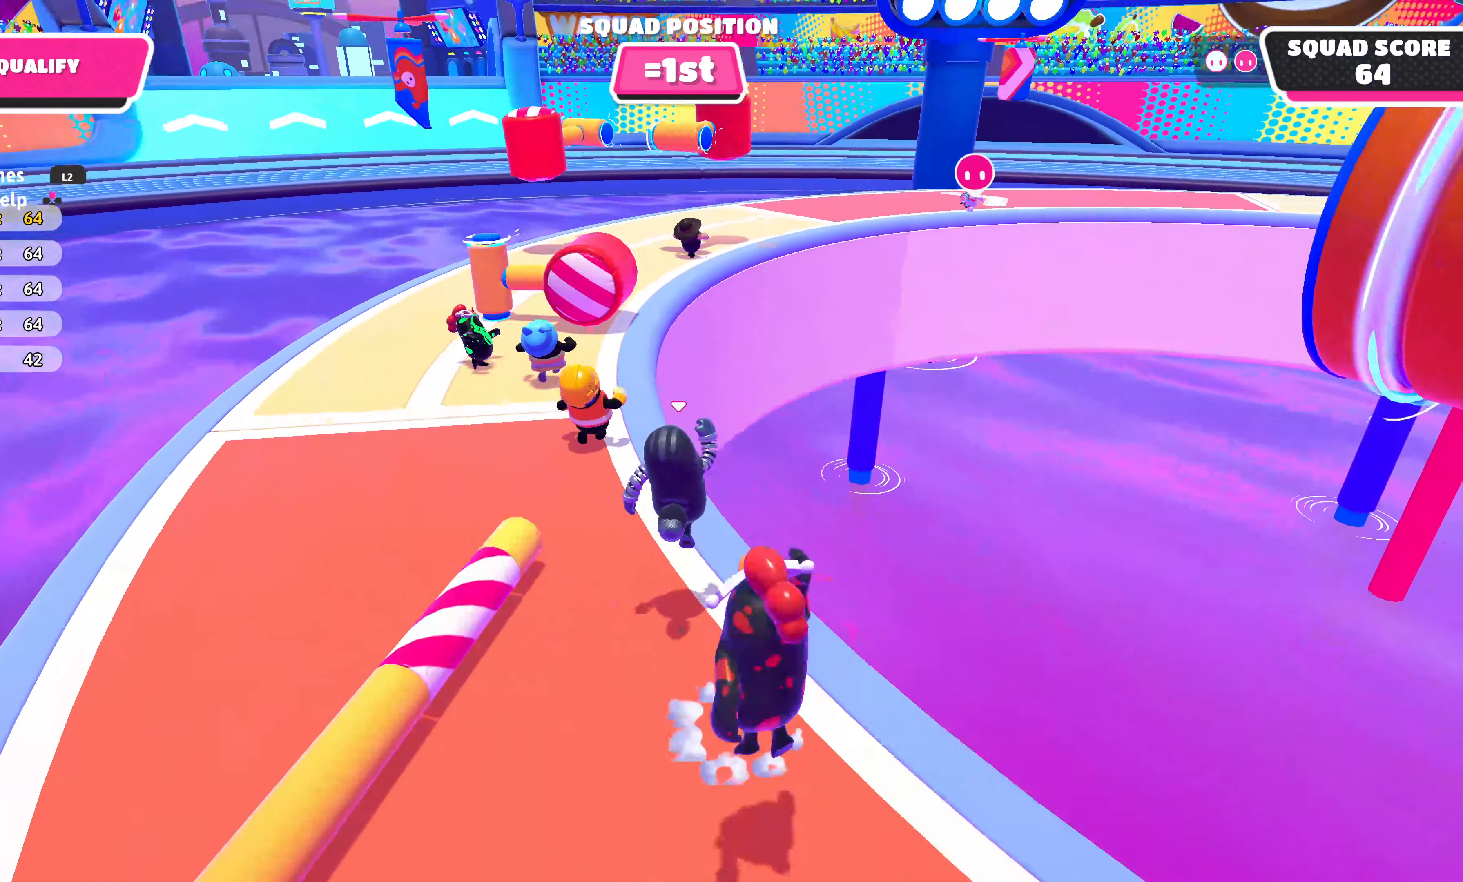
{"buttons": [], "left_stick": "up", "right_stick": "right", "events": [[500, "right_stick", "right"]]}
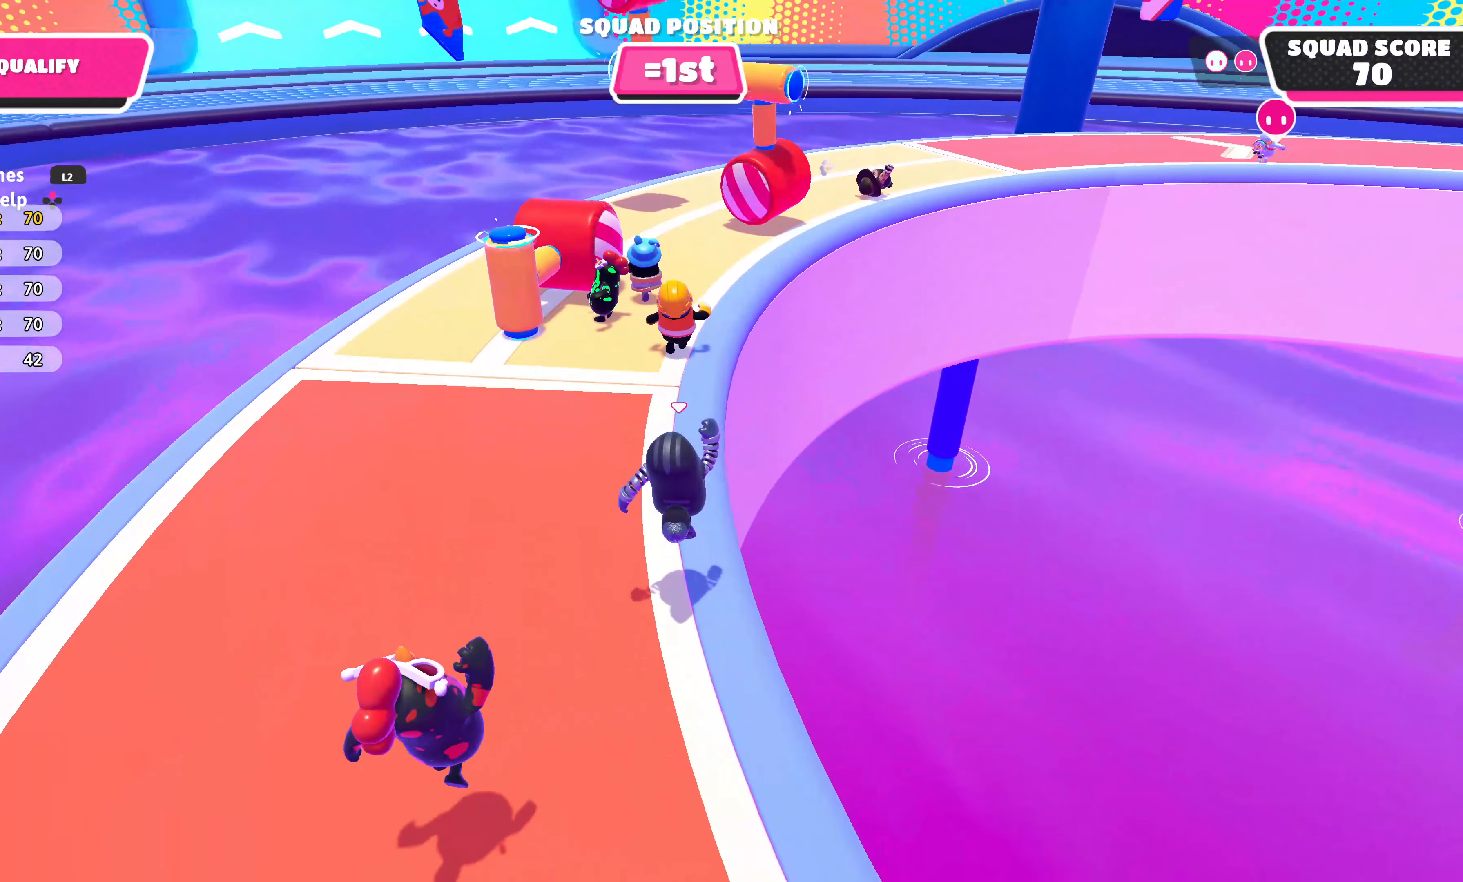
{"buttons": [], "left_stick": "up", "right_stick": "center", "events": [[117, "right_stick", "center"]]}
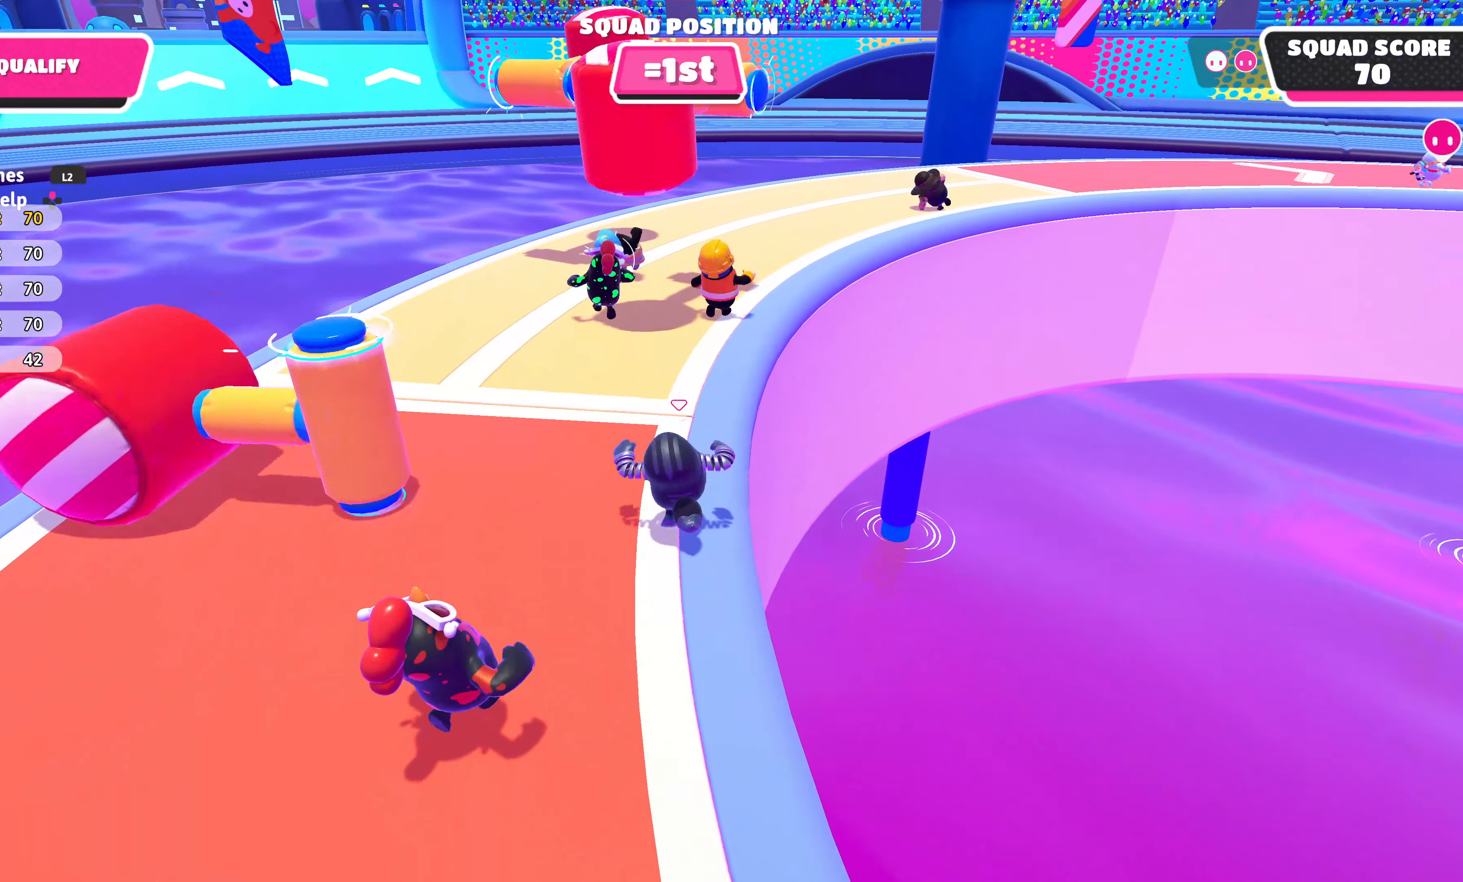
{"buttons": [], "left_stick": "up", "right_stick": "center", "events": [[84, "right_stick", "right"], [250, "right_stick", "center"]]}
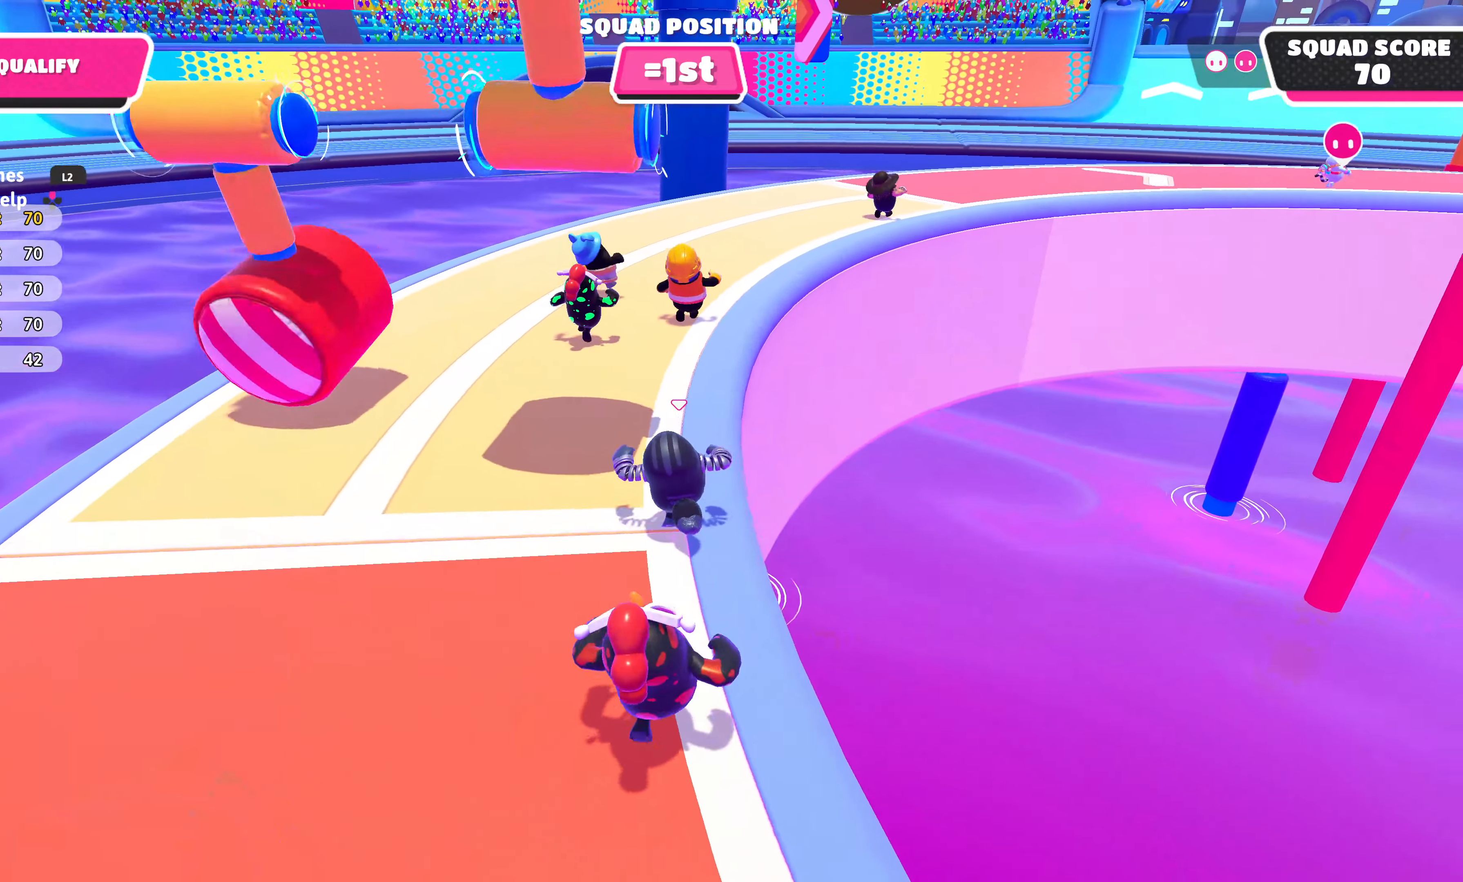
{"buttons": [], "left_stick": "up", "right_stick": "center", "events": []}
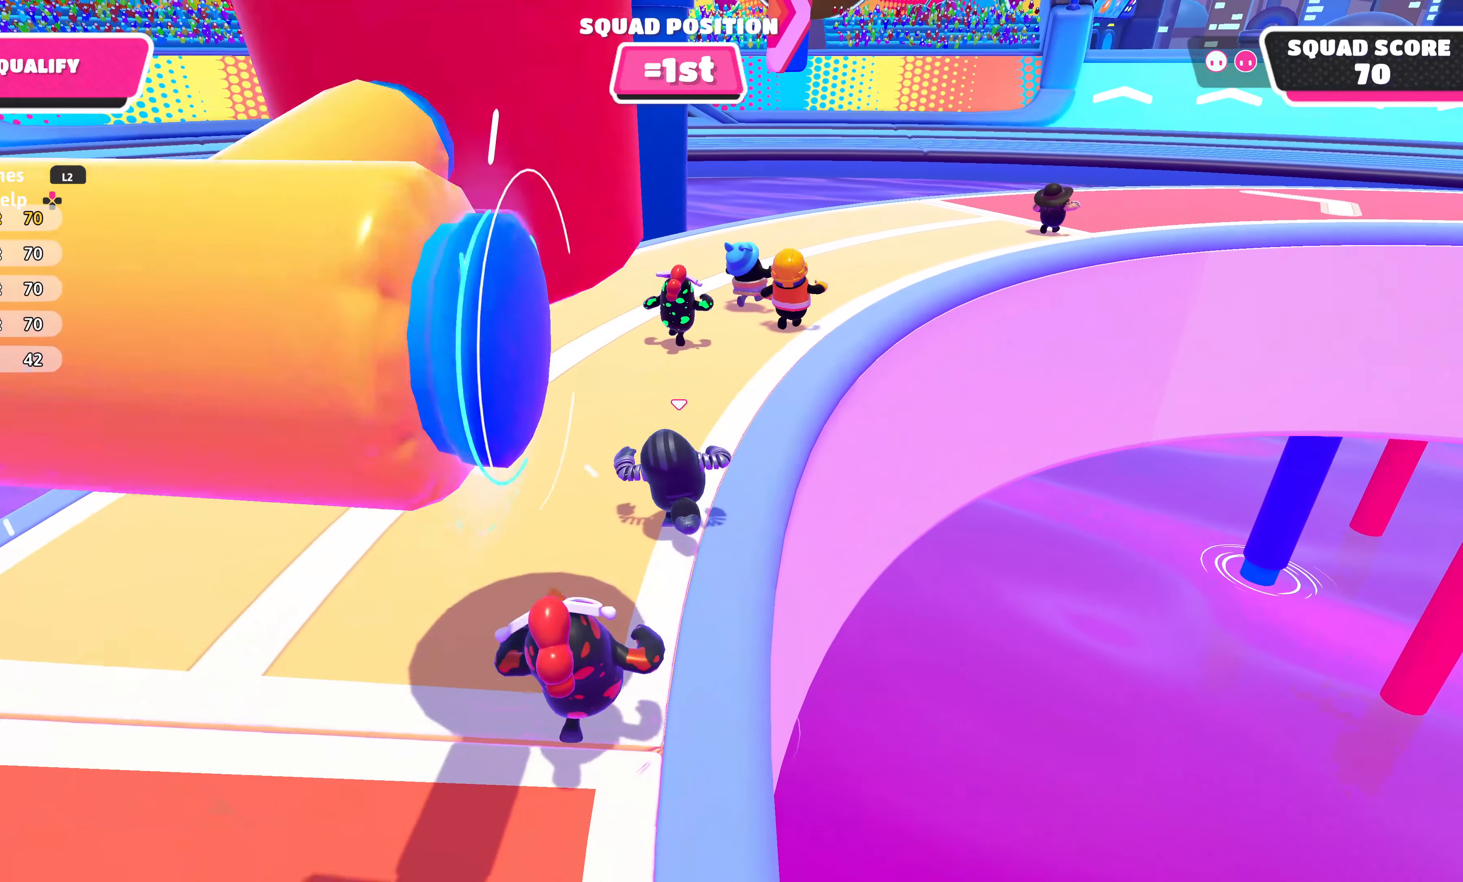
{"buttons": [], "left_stick": "up", "right_stick": "center", "events": [[117, "right_stick", "right"], [250, "right_stick", "center"]]}
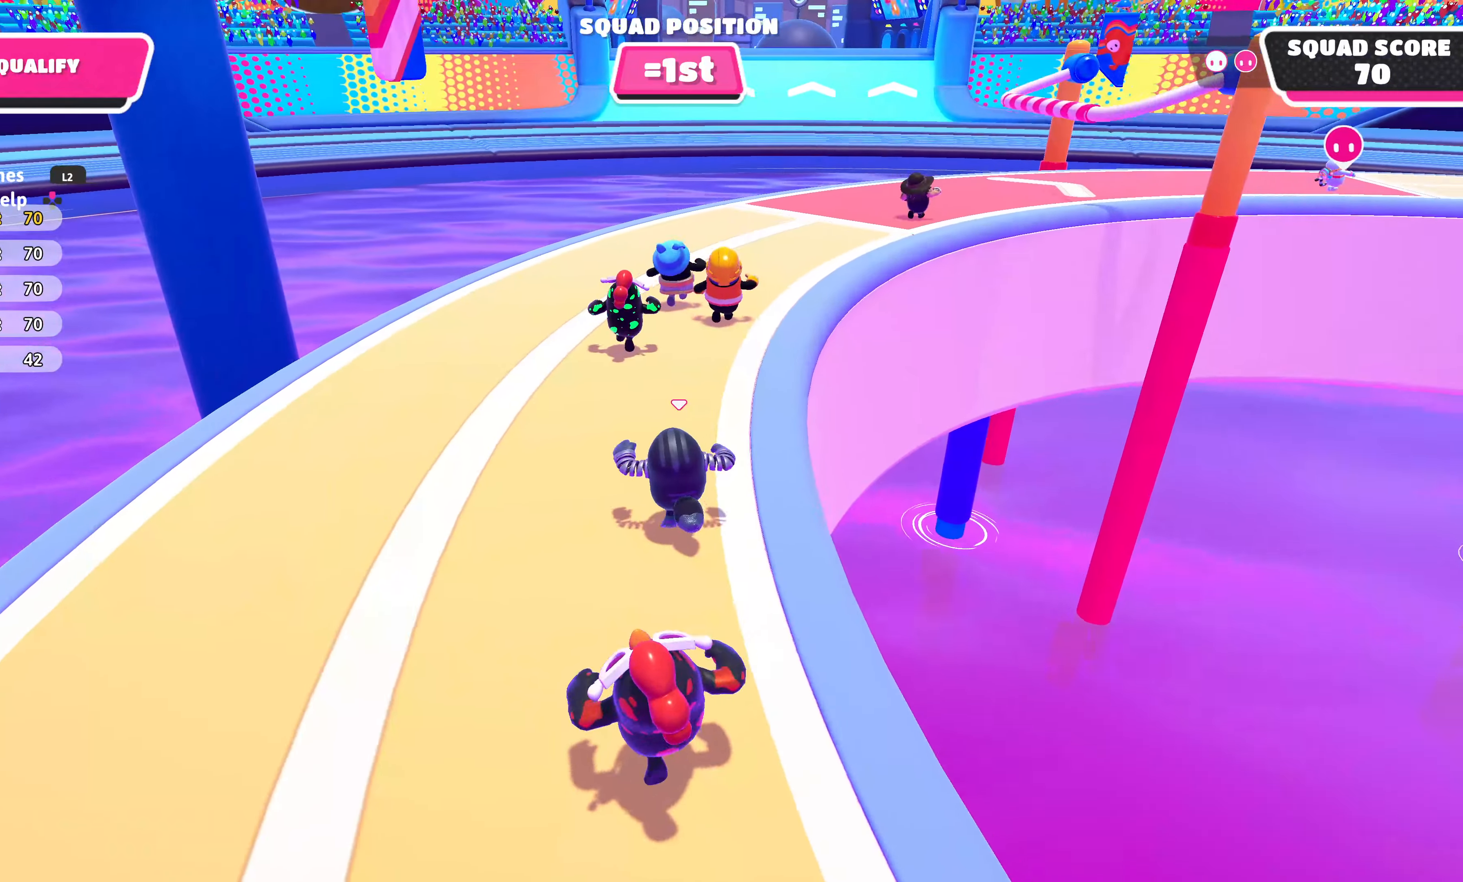
{"buttons": [], "left_stick": "up", "right_stick": "center", "events": [[184, "right_stick", "right"], [300, "right_stick", "center"]]}
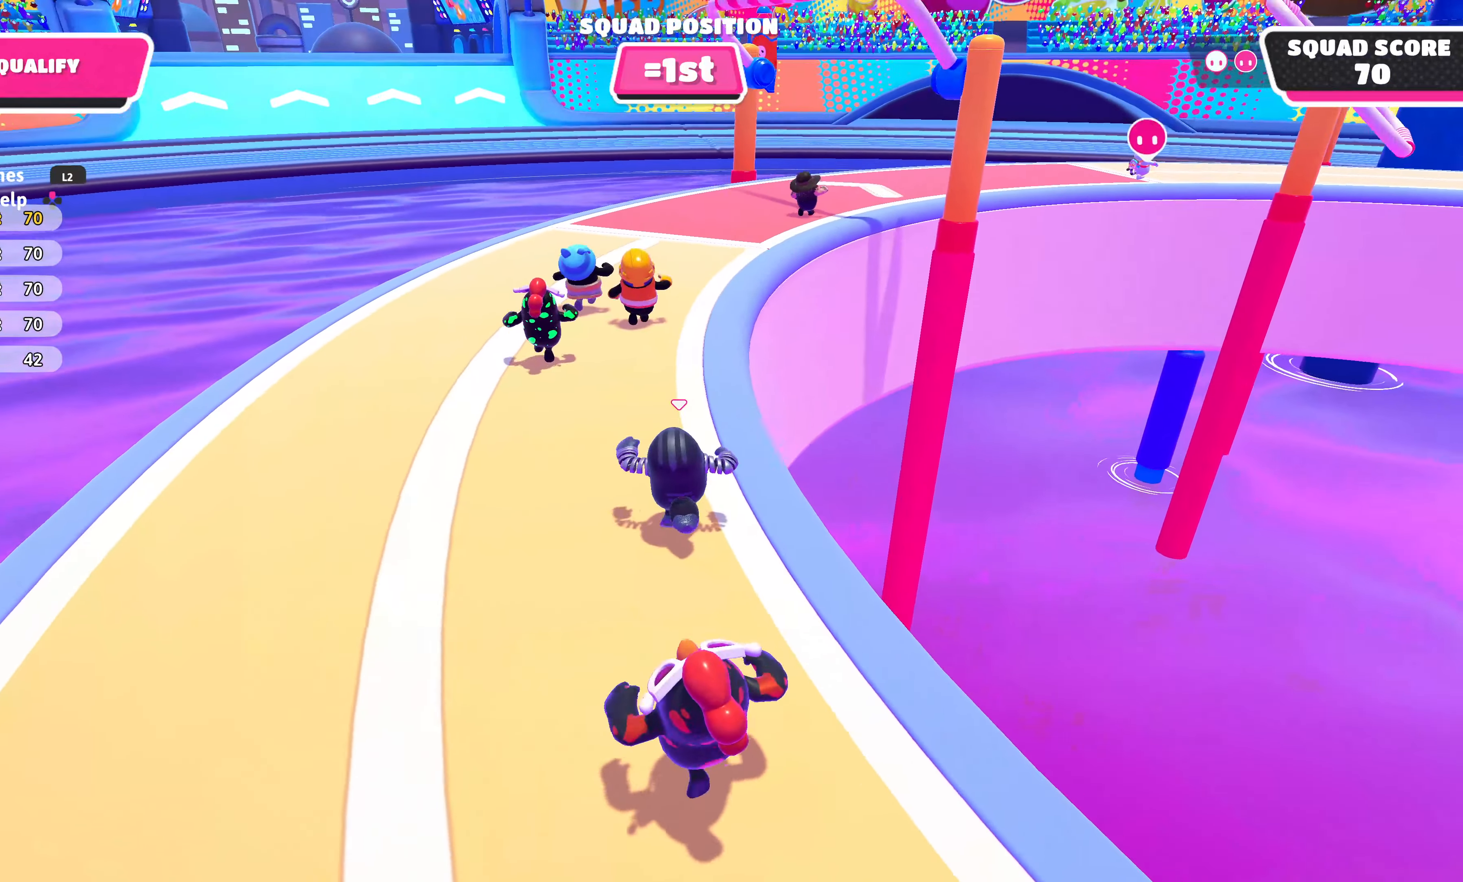
{"buttons": [], "left_stick": "up", "right_stick": "center", "events": []}
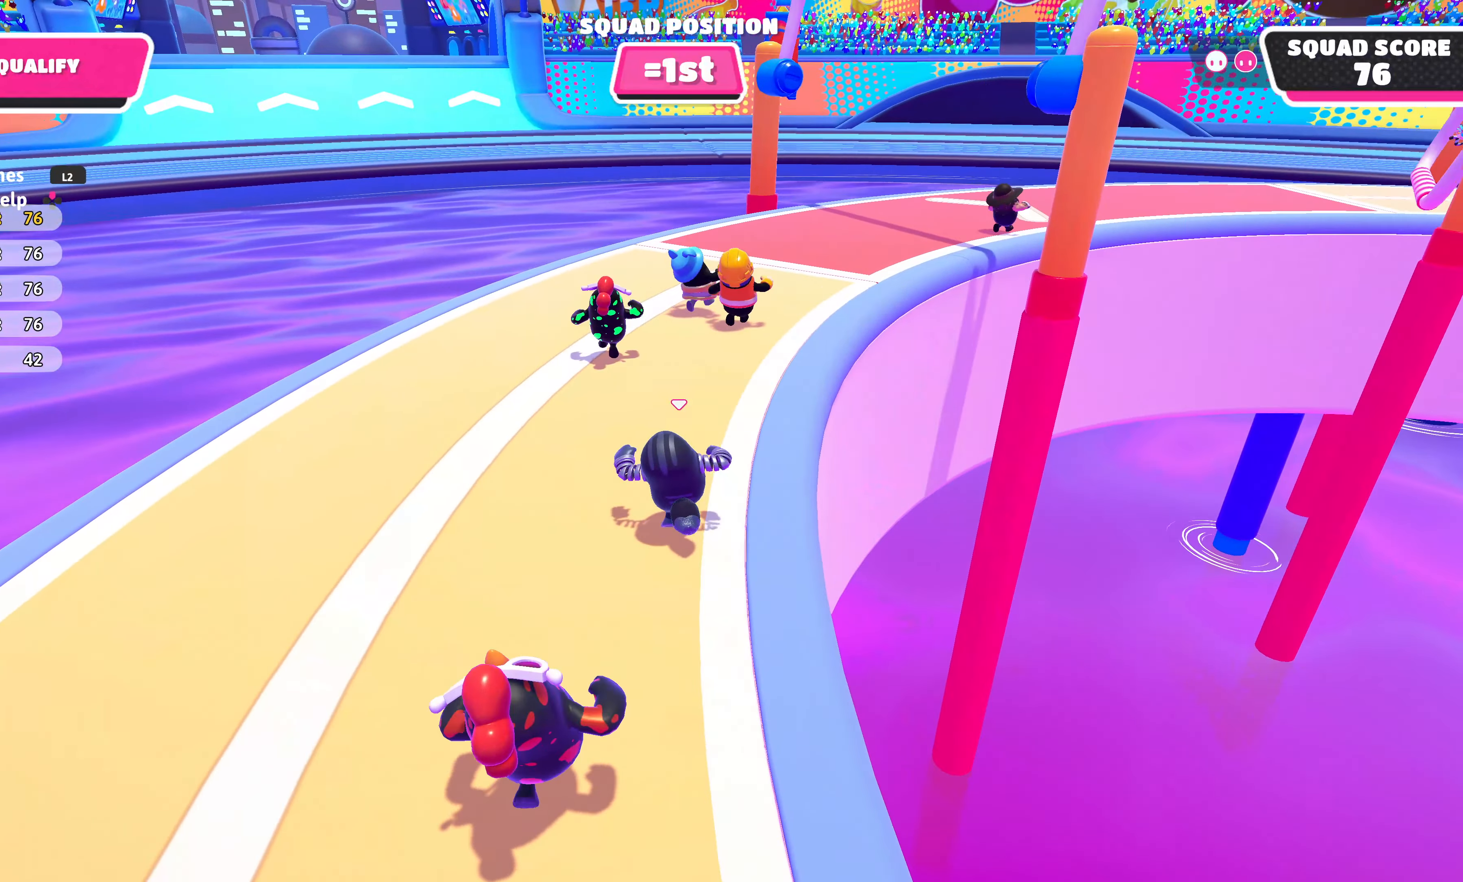
{"buttons": [], "left_stick": "up", "right_stick": "center", "events": []}
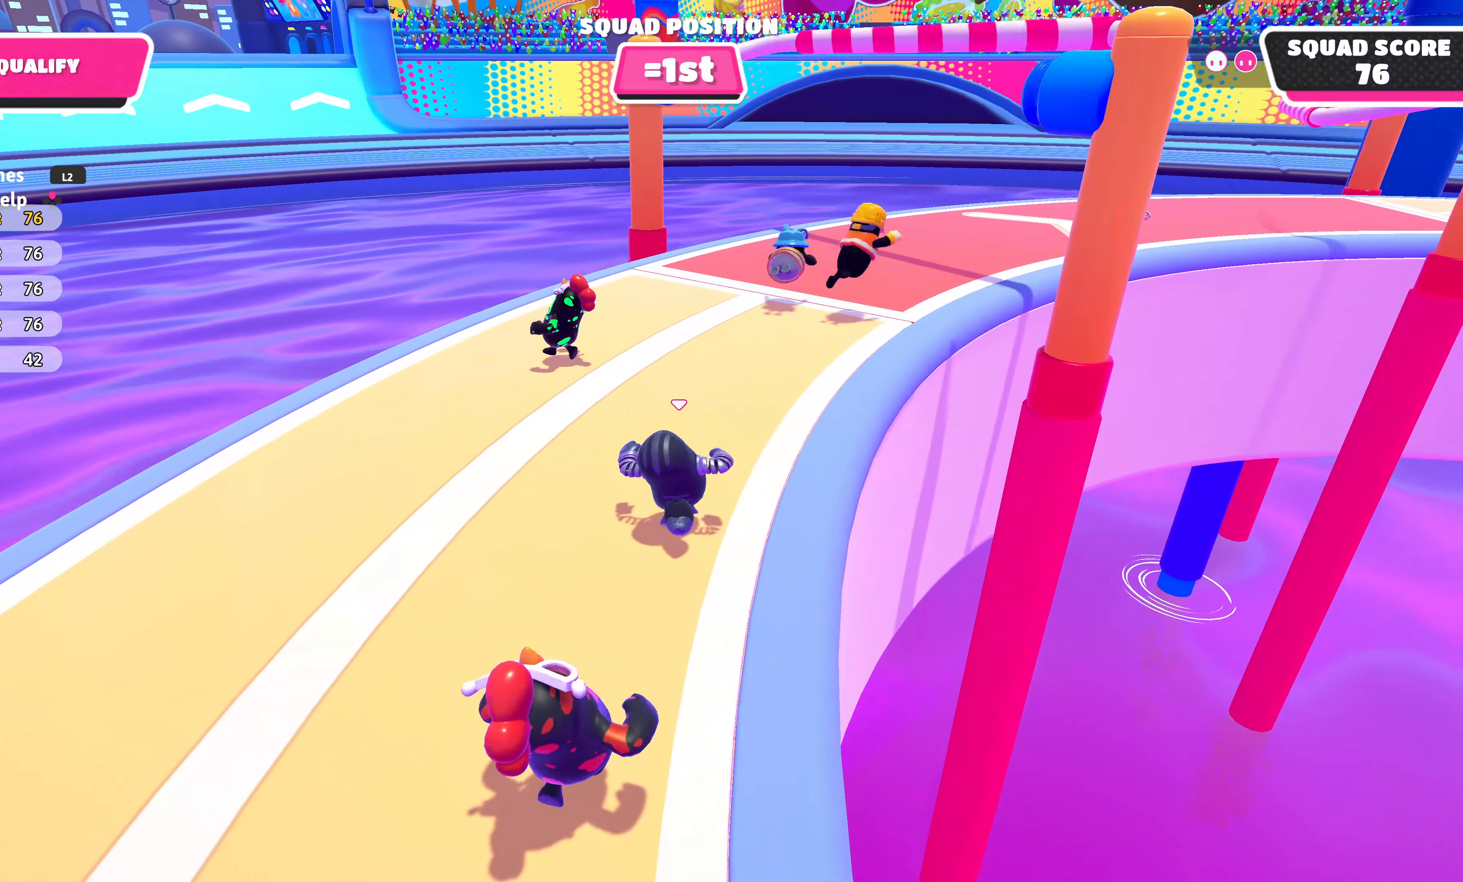
{"buttons": [], "left_stick": "up", "right_stick": "center", "events": [[284, "CROSS", "down"], [384, "CROSS", "up"]]}
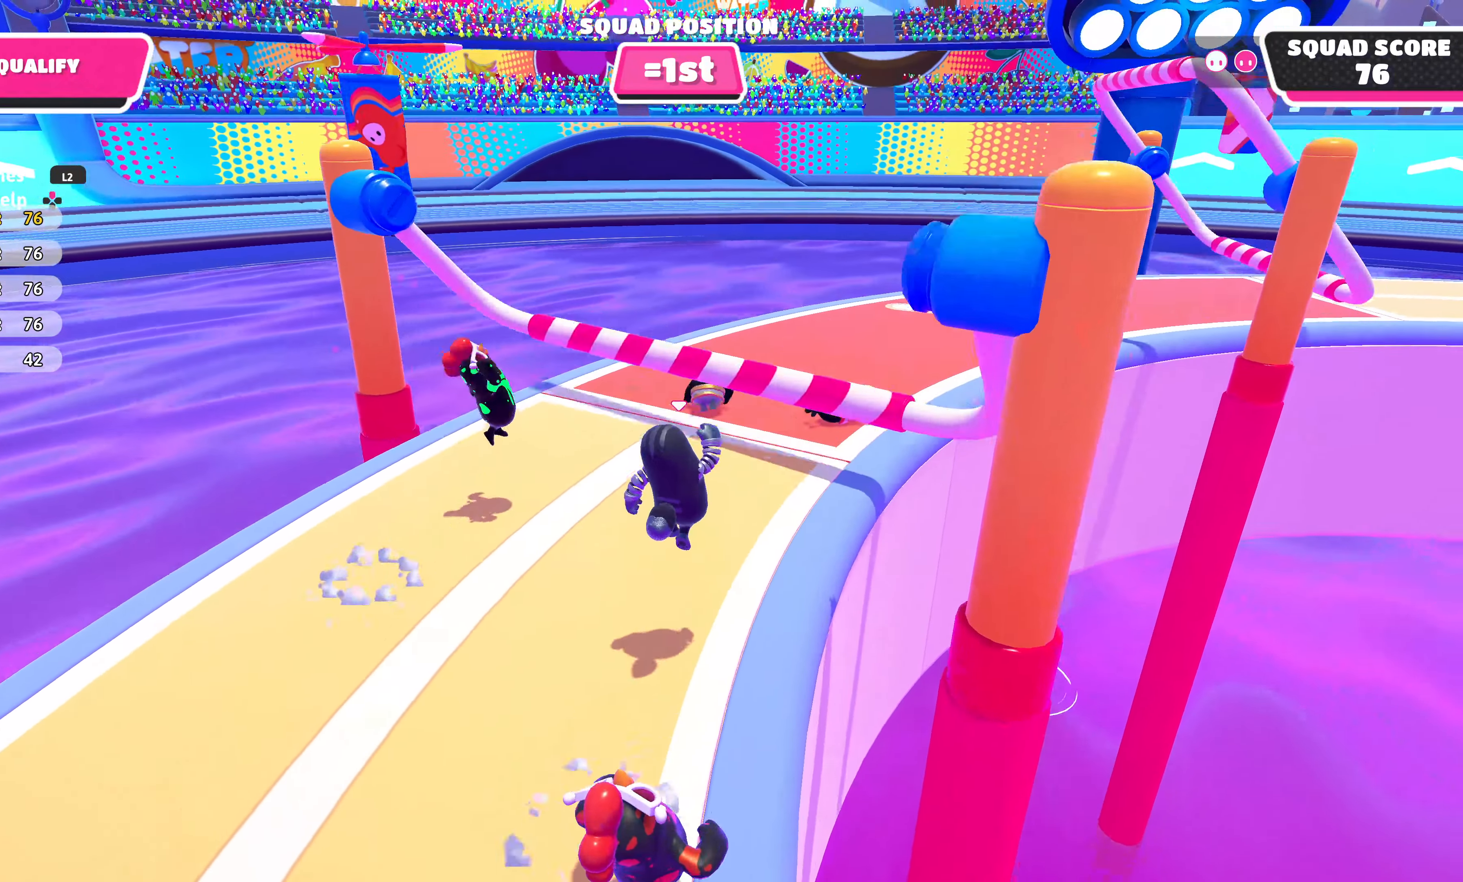
{"buttons": [], "left_stick": "up", "right_stick": "center", "events": [[134, "right_stick", "right"], [317, "right_stick", "center"]]}
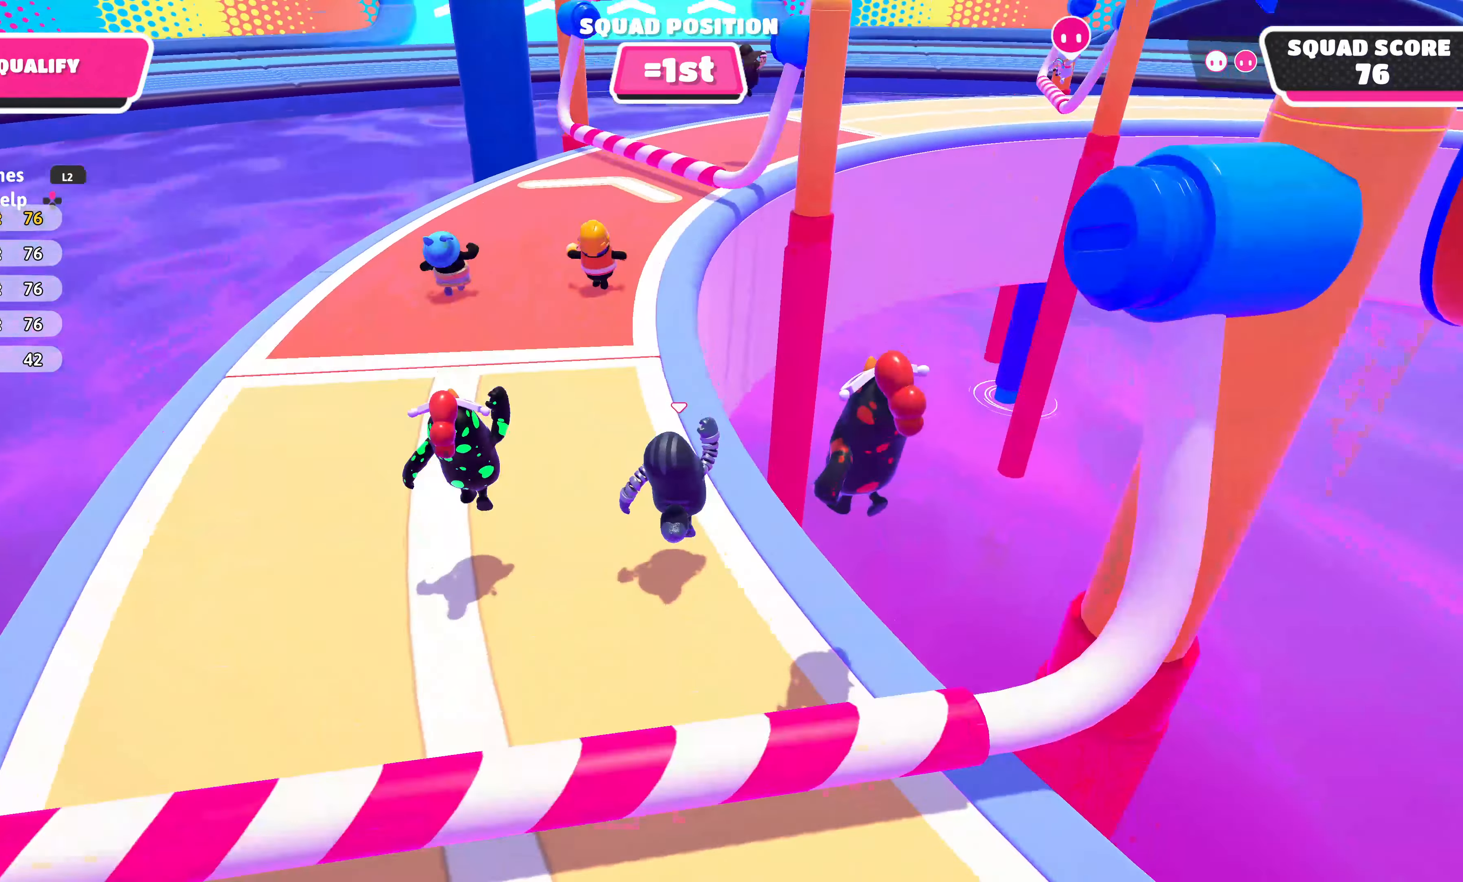
{"buttons": [], "left_stick": "up", "right_stick": "center", "events": [[183, "right_stick", "right"], [333, "right_stick", "center"]]}
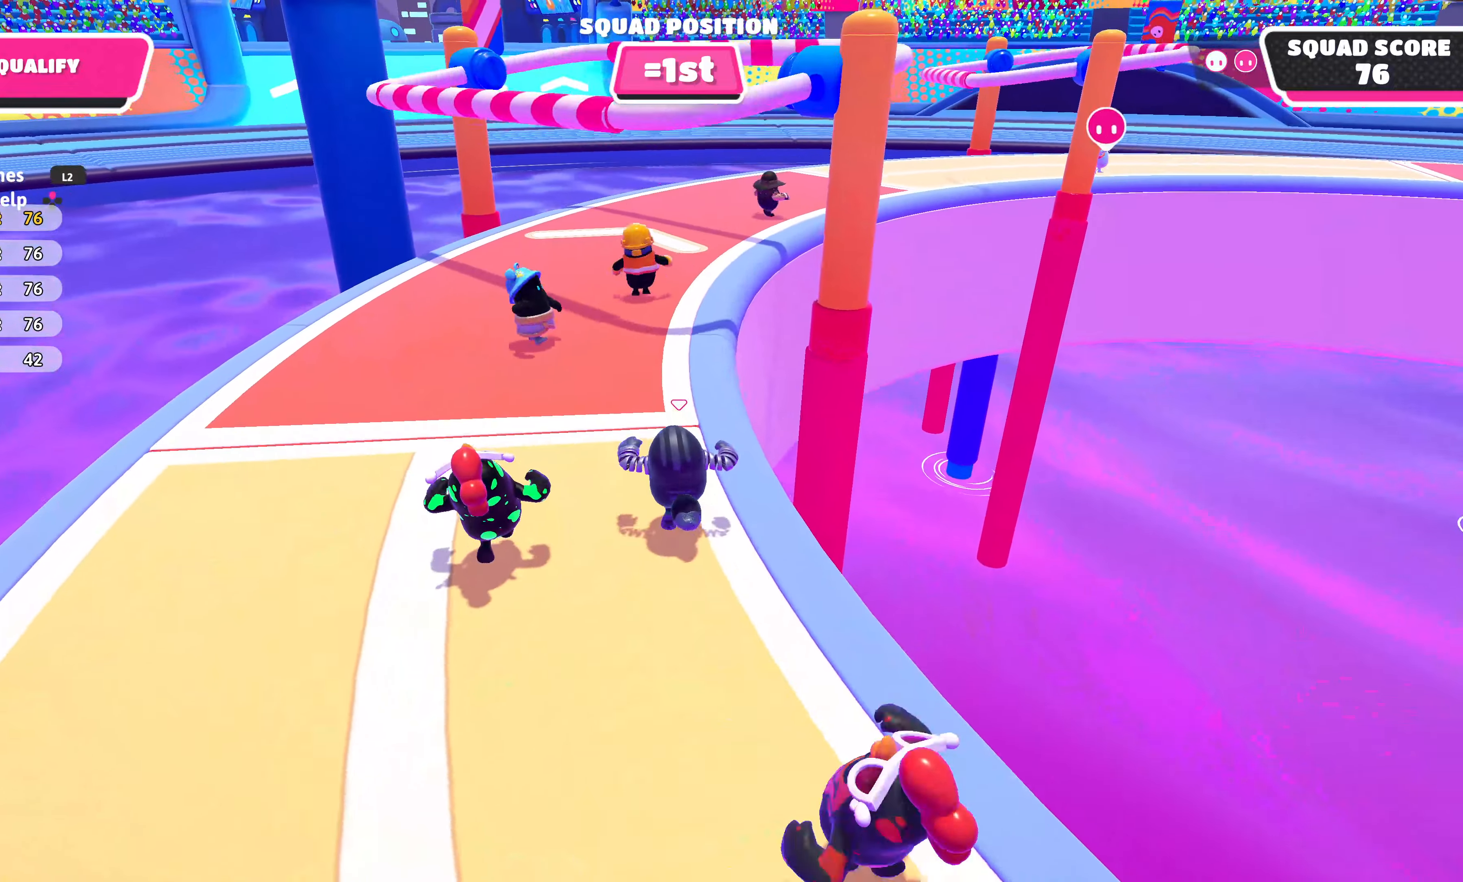
{"buttons": ["CROSS"], "left_stick": "up", "right_stick": "center", "events": [[450, "CROSS", "down"]]}
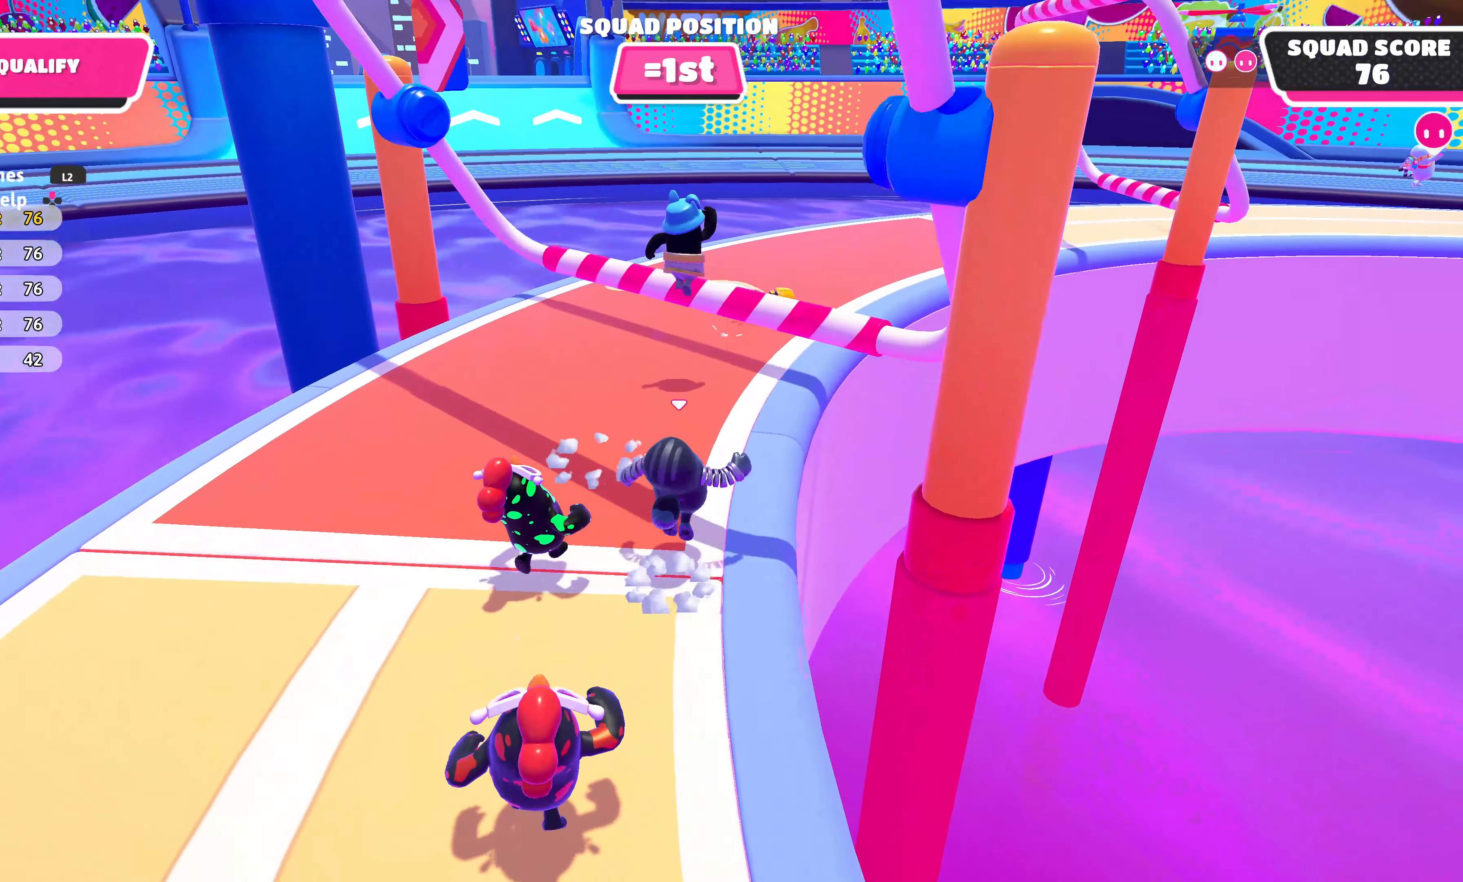
{"buttons": [], "left_stick": "up", "right_stick": "right", "events": [[66, "CROSS", "up"], [400, "right_stick", "right"]]}
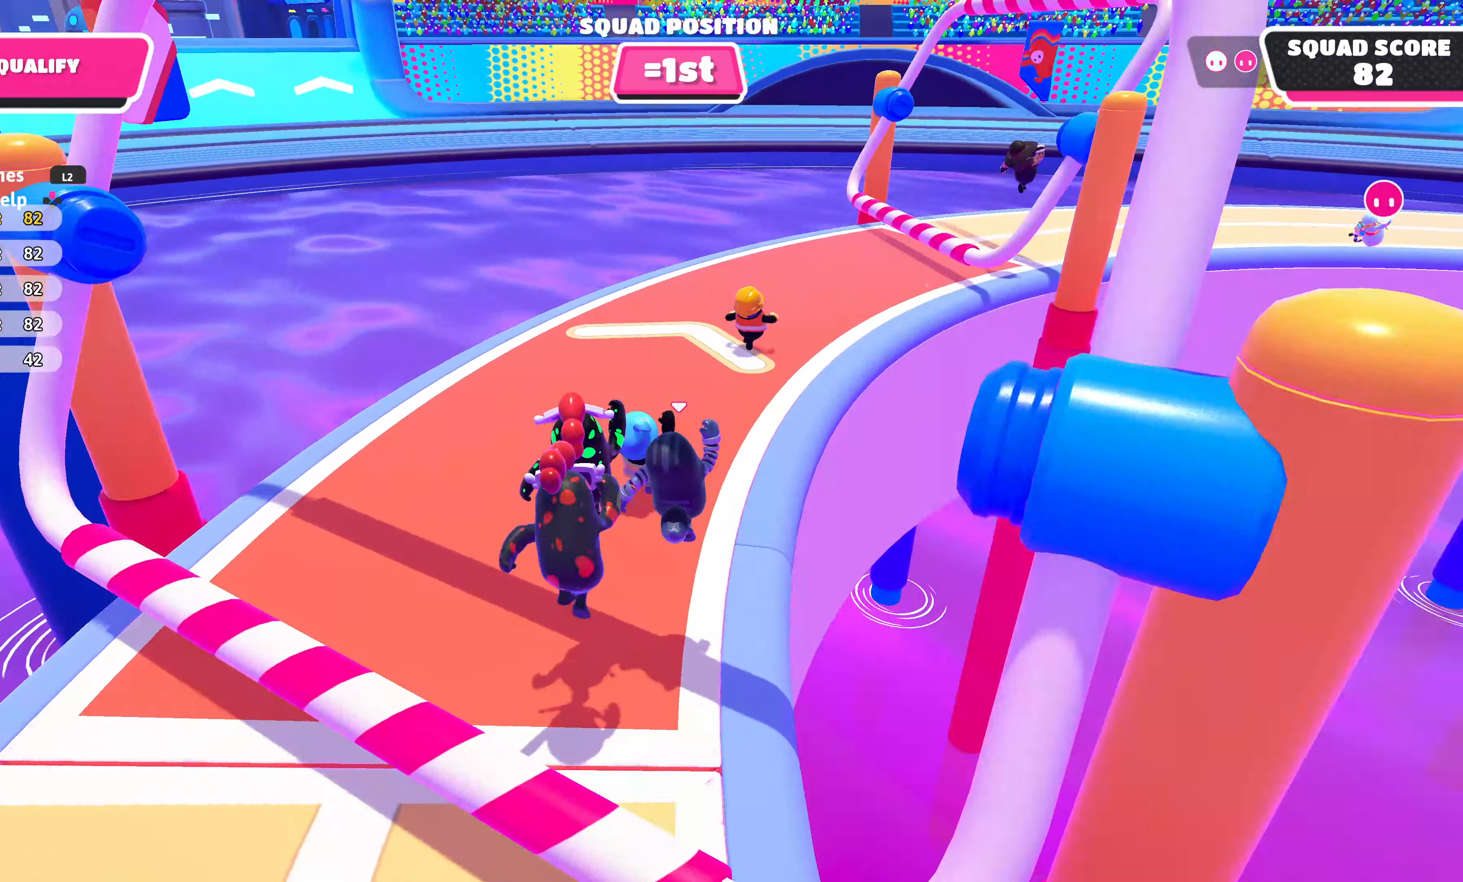
{"buttons": [], "left_stick": "up", "right_stick": "center", "events": [[83, "right_stick", "center"], [300, "right_stick", "right"], [433, "right_stick", "center"]]}
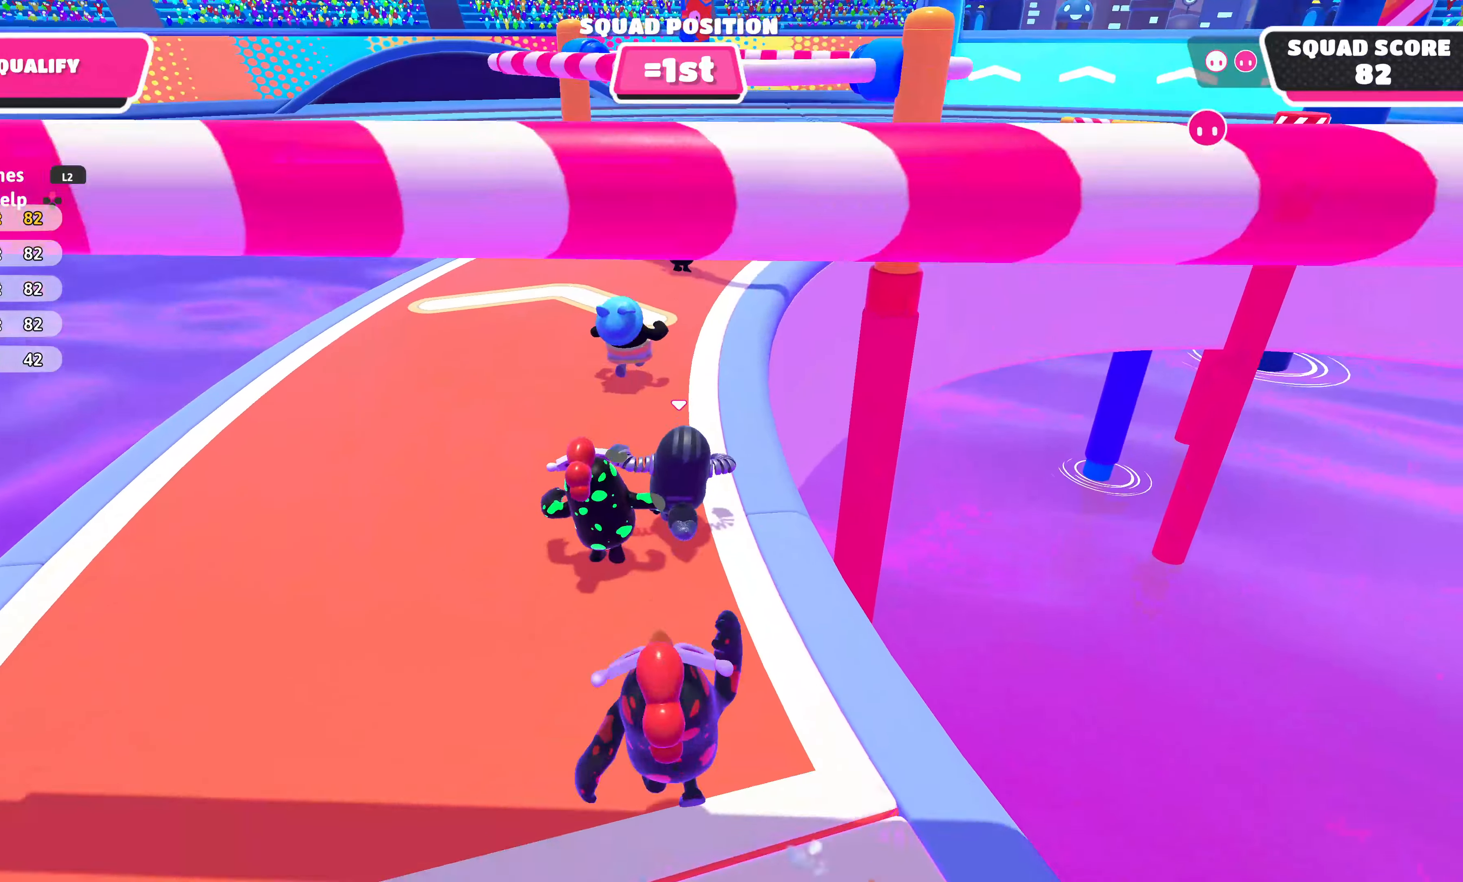
{"buttons": [], "left_stick": "up", "right_stick": "center", "events": []}
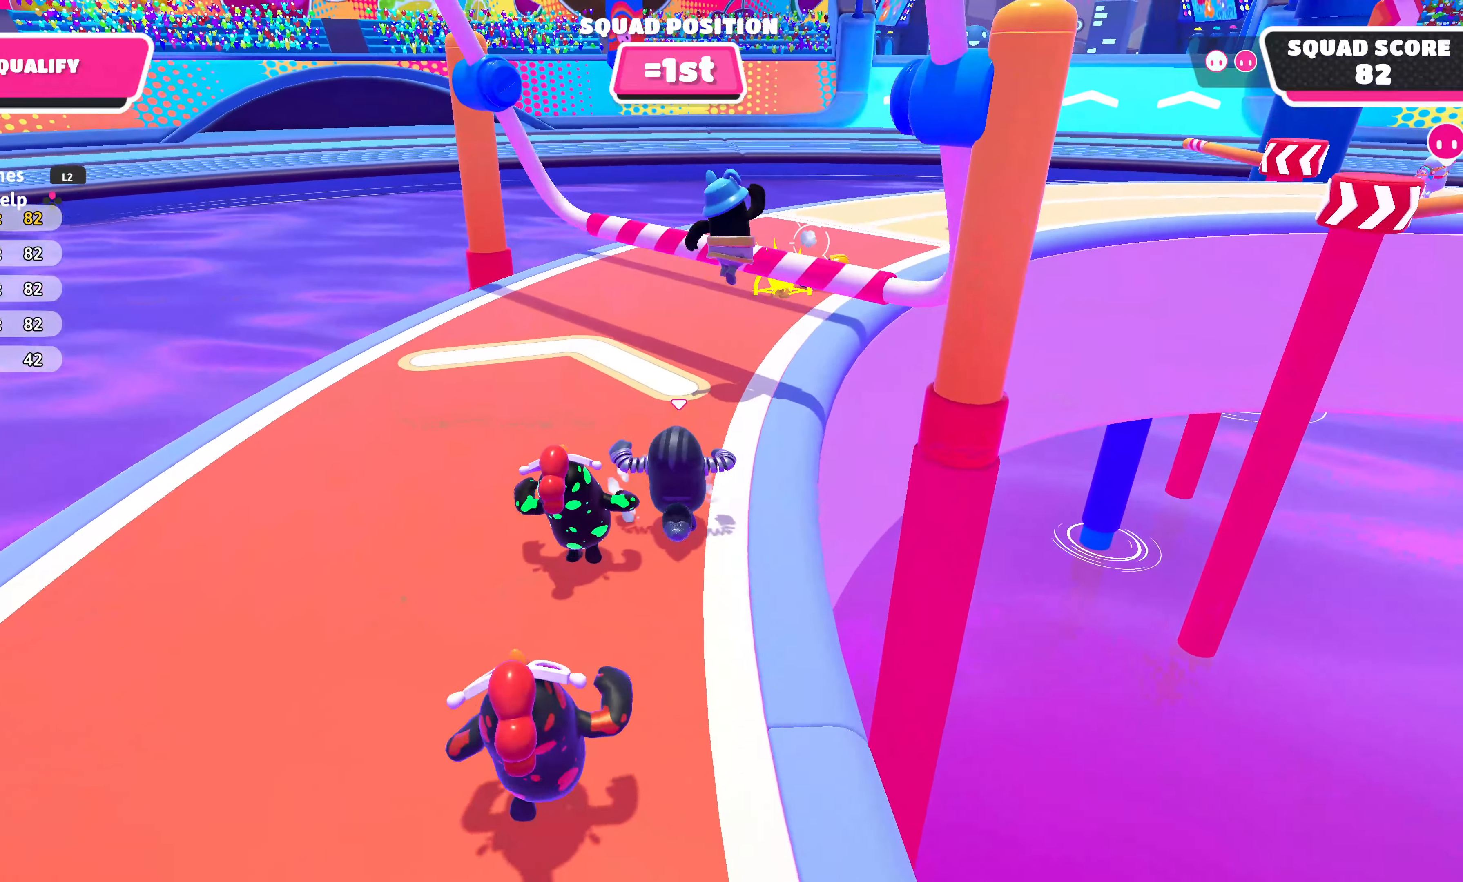
{"buttons": [], "left_stick": "down", "right_stick": "center", "events": [[50, "left_stick", "left"], [100, "left_stick", "down-left"], [466, "left_stick", "down"]]}
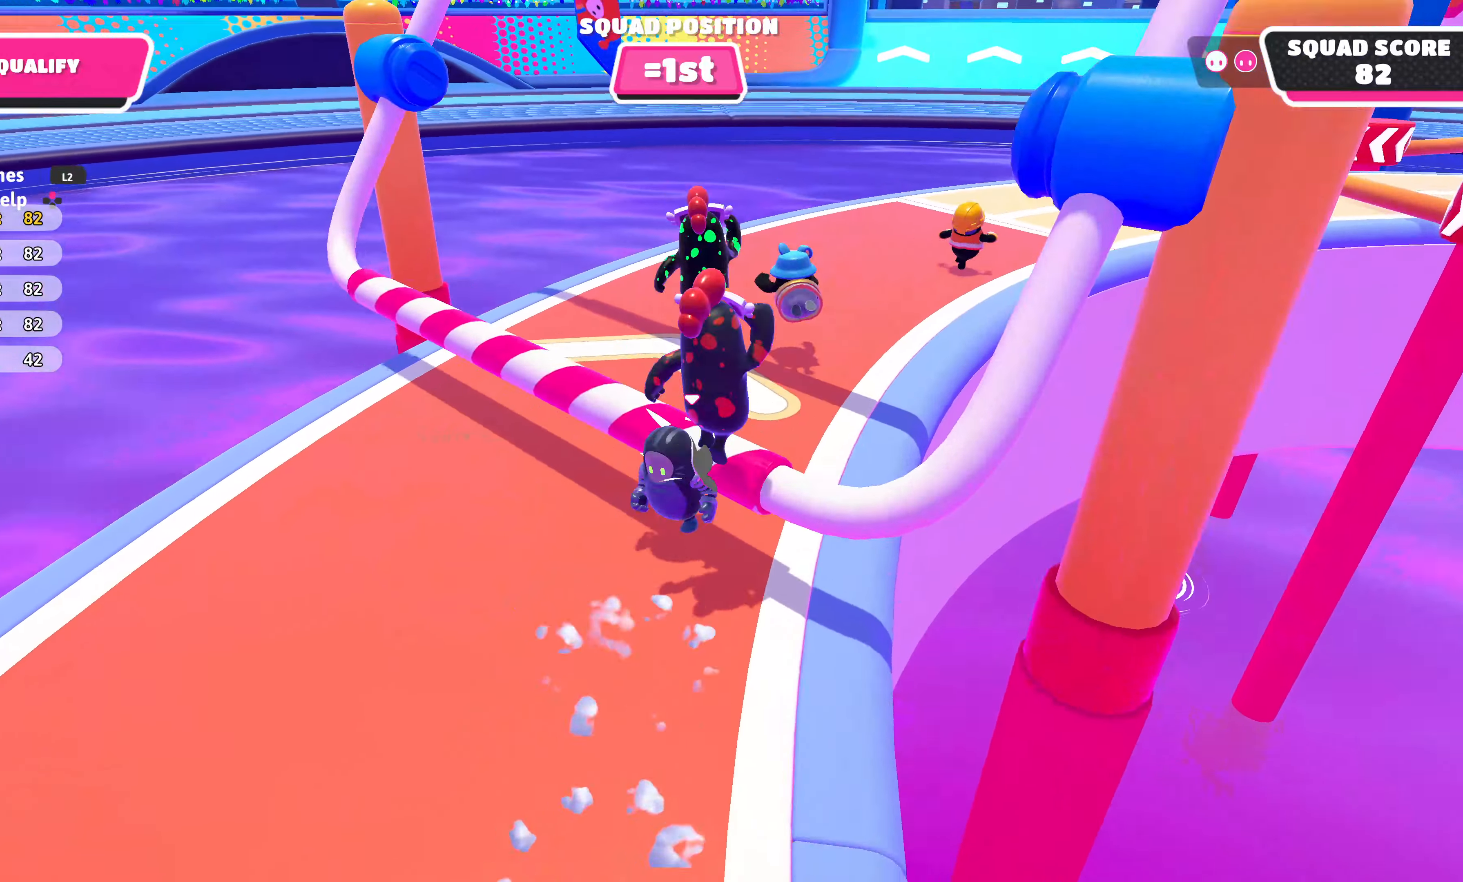
{"buttons": ["L3"], "left_stick": "right", "right_stick": "down-right", "events": [[33, "left_stick", "down-right"], [216, "L3", "down"], [450, "left_stick", "right"], [466, "right_stick", "down-right"]]}
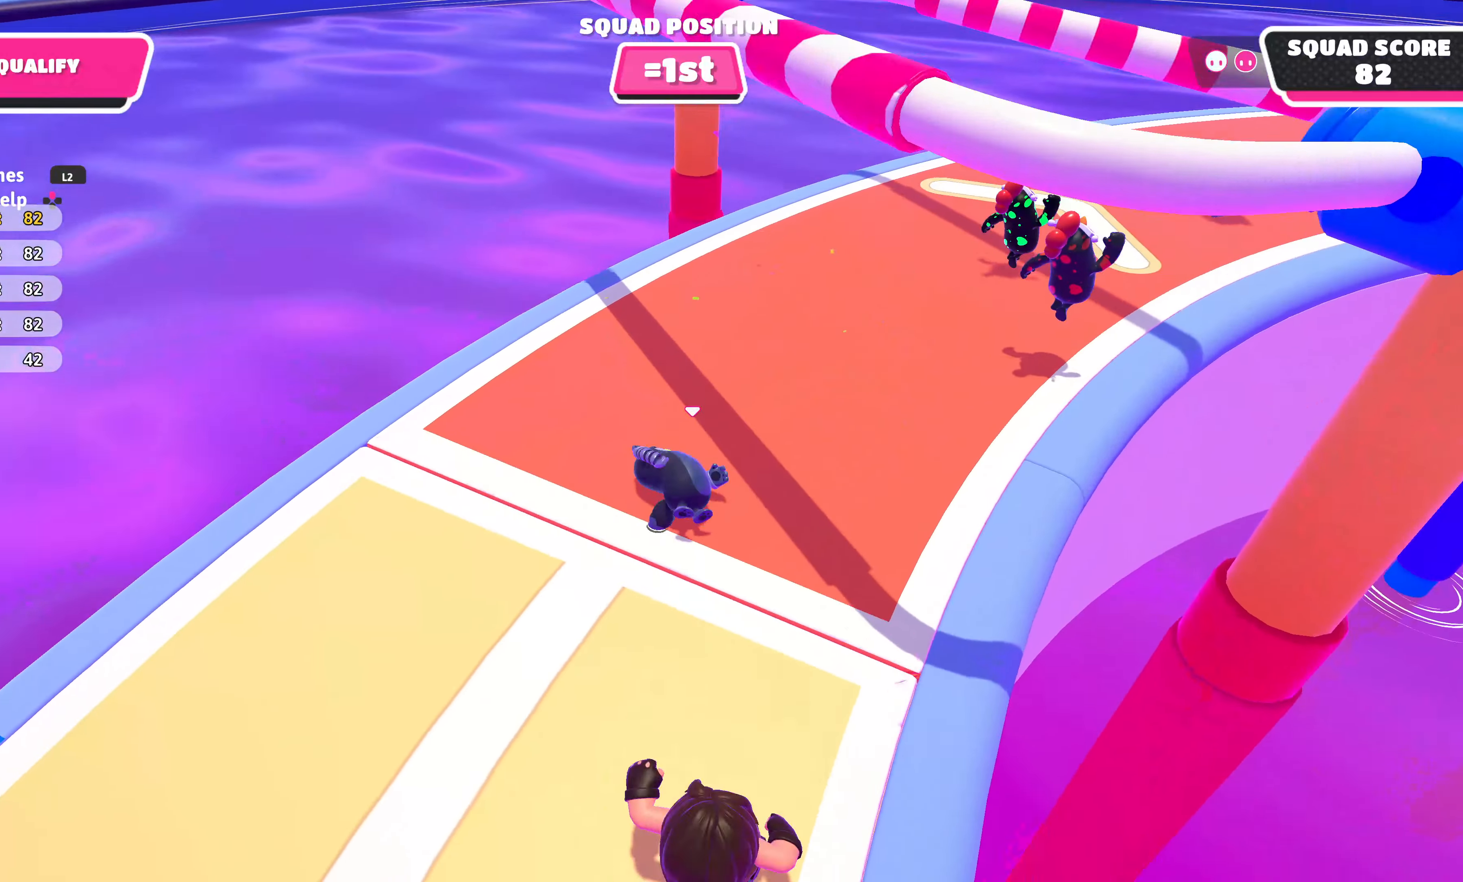
{"buttons": ["CROSS"], "left_stick": "up-right", "right_stick": "center", "events": [[50, "L3", "up"], [100, "left_stick", "up-right"], [100, "right_stick", "center"], [233, "left_stick", "up"], [316, "CROSS", "down"], [350, "left_stick", "up-right"], [416, "CROSS", "up"], [500, "CROSS", "down"]]}
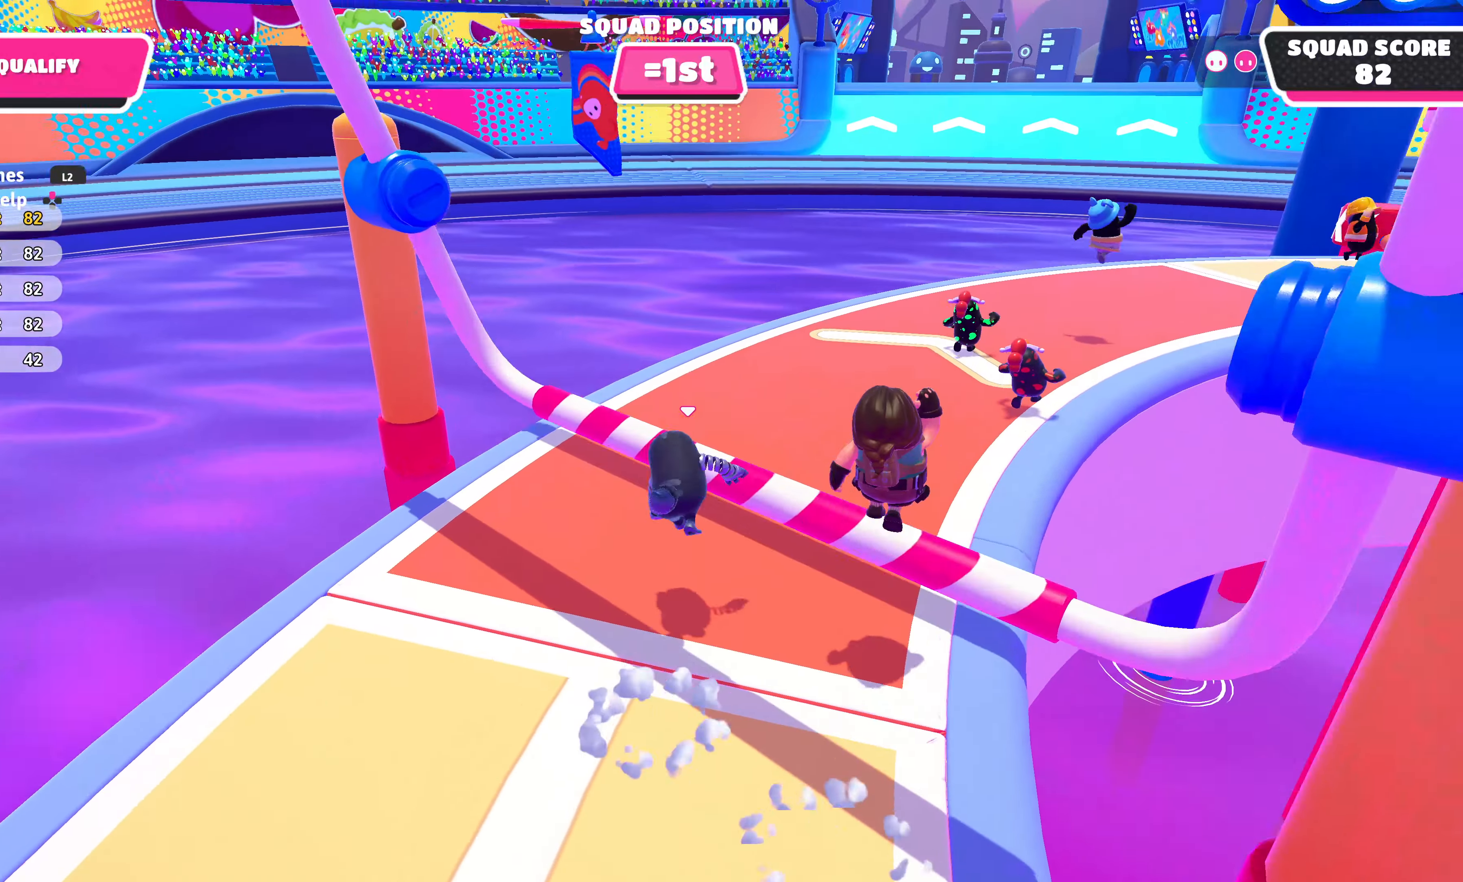
{"buttons": [], "left_stick": "up-right", "right_stick": "right", "events": [[100, "CROSS", "up"], [416, "right_stick", "right"]]}
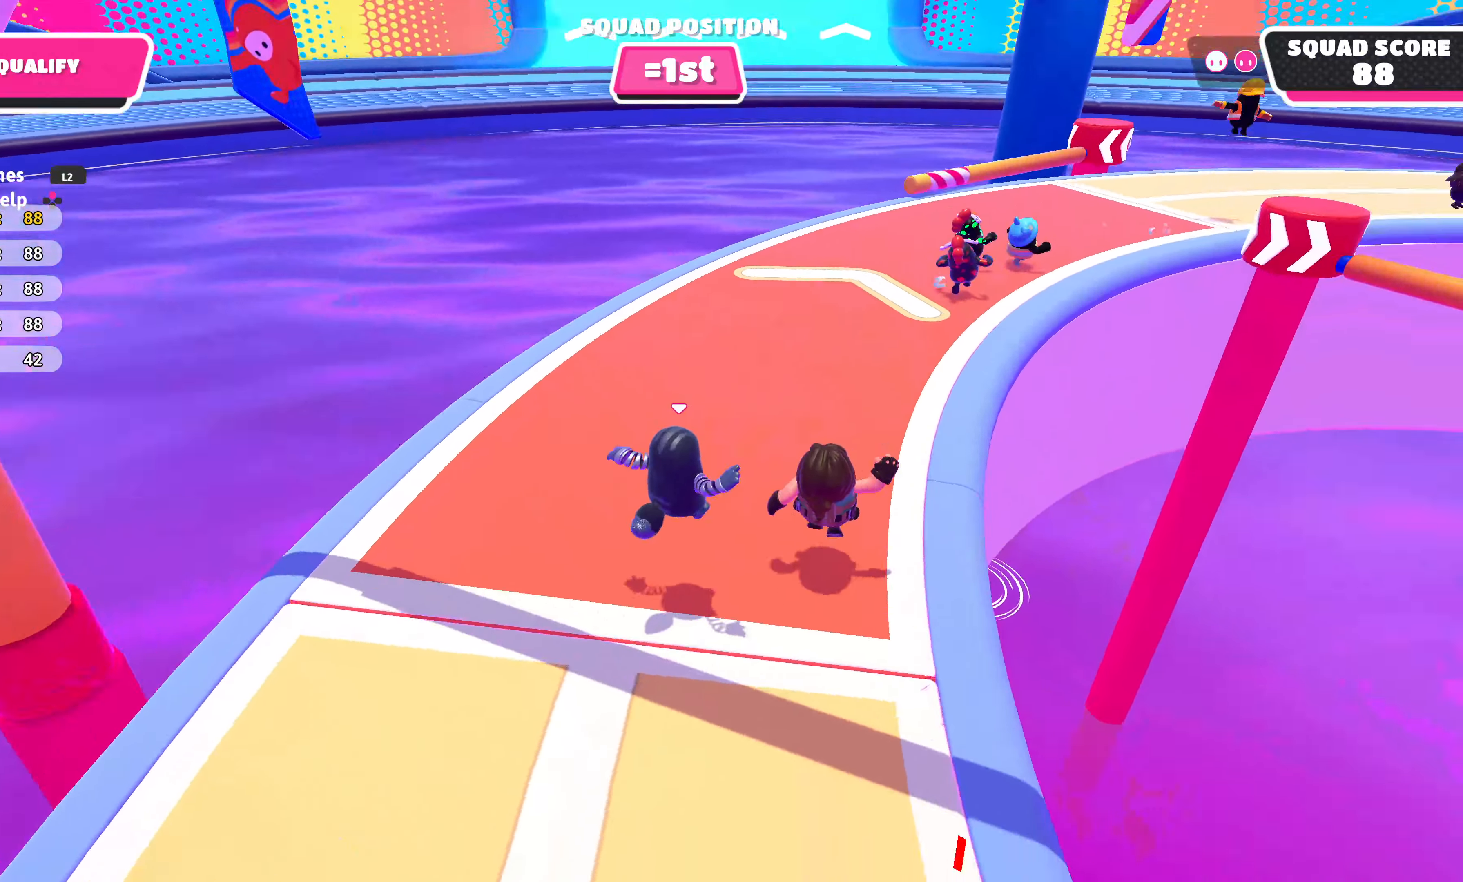
{"buttons": [], "left_stick": "up", "right_stick": "right", "events": [[66, "left_stick", "up"], [150, "right_stick", "center"], [483, "right_stick", "right"]]}
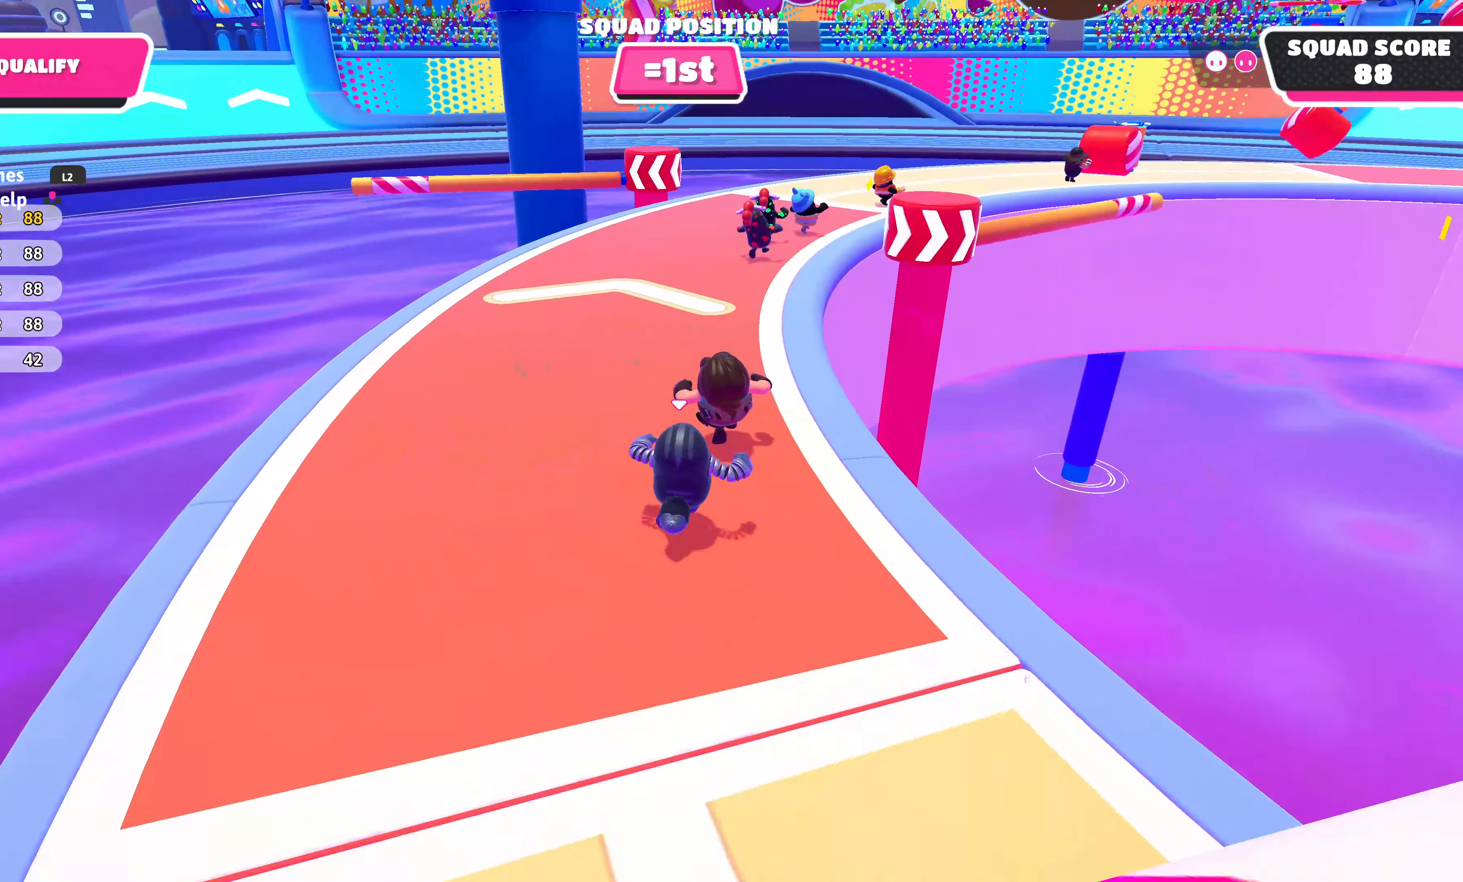
{"buttons": [], "left_stick": "up", "right_stick": "center", "events": [[150, "right_stick", "center"]]}
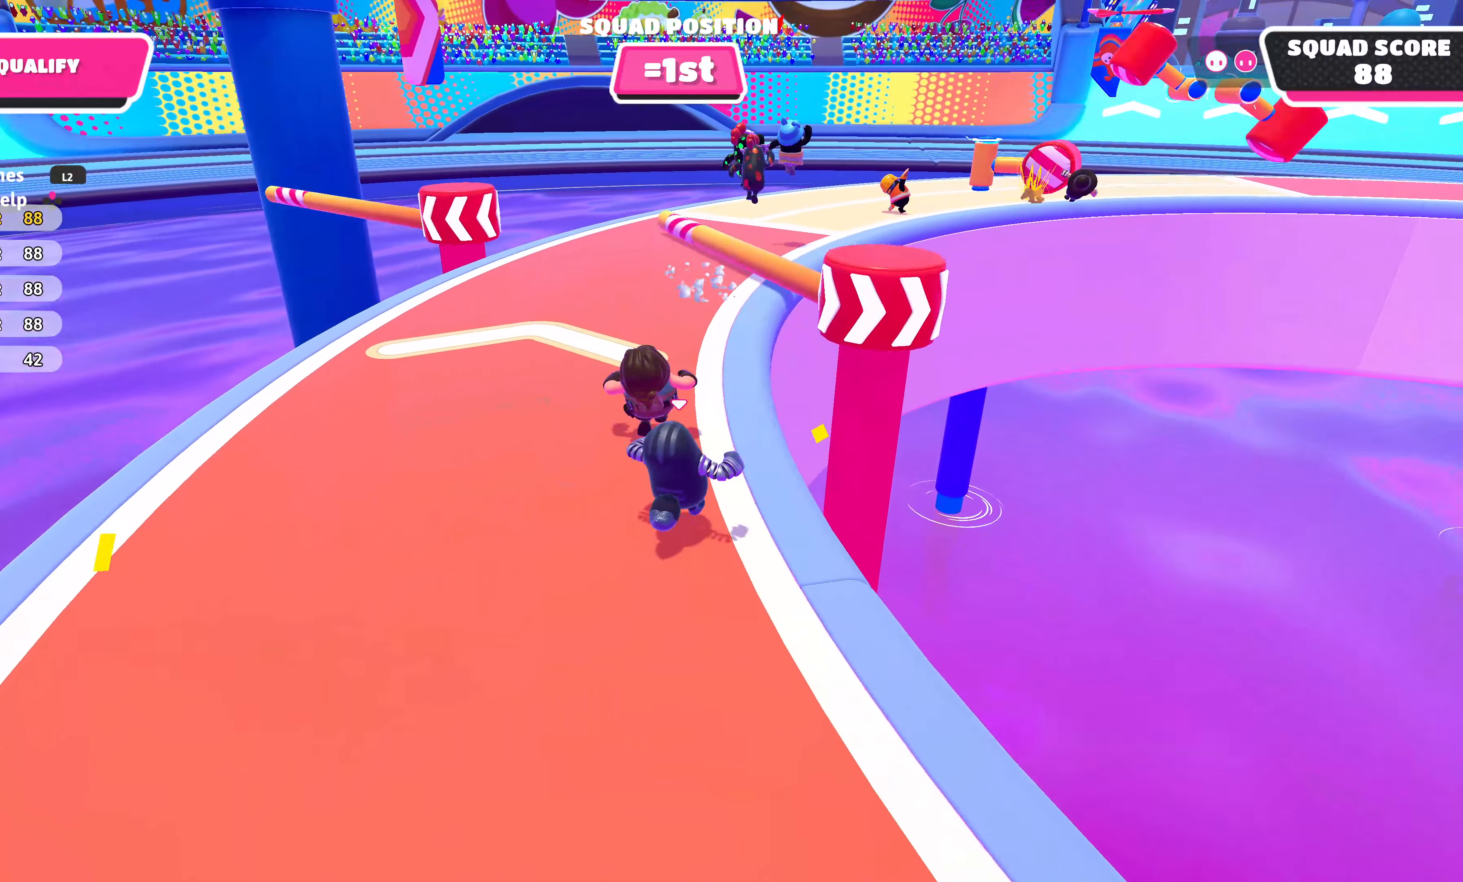
{"buttons": [], "left_stick": "up", "right_stick": "right", "events": [[200, "CROSS", "down"], [317, "CROSS", "up"], [500, "right_stick", "right"]]}
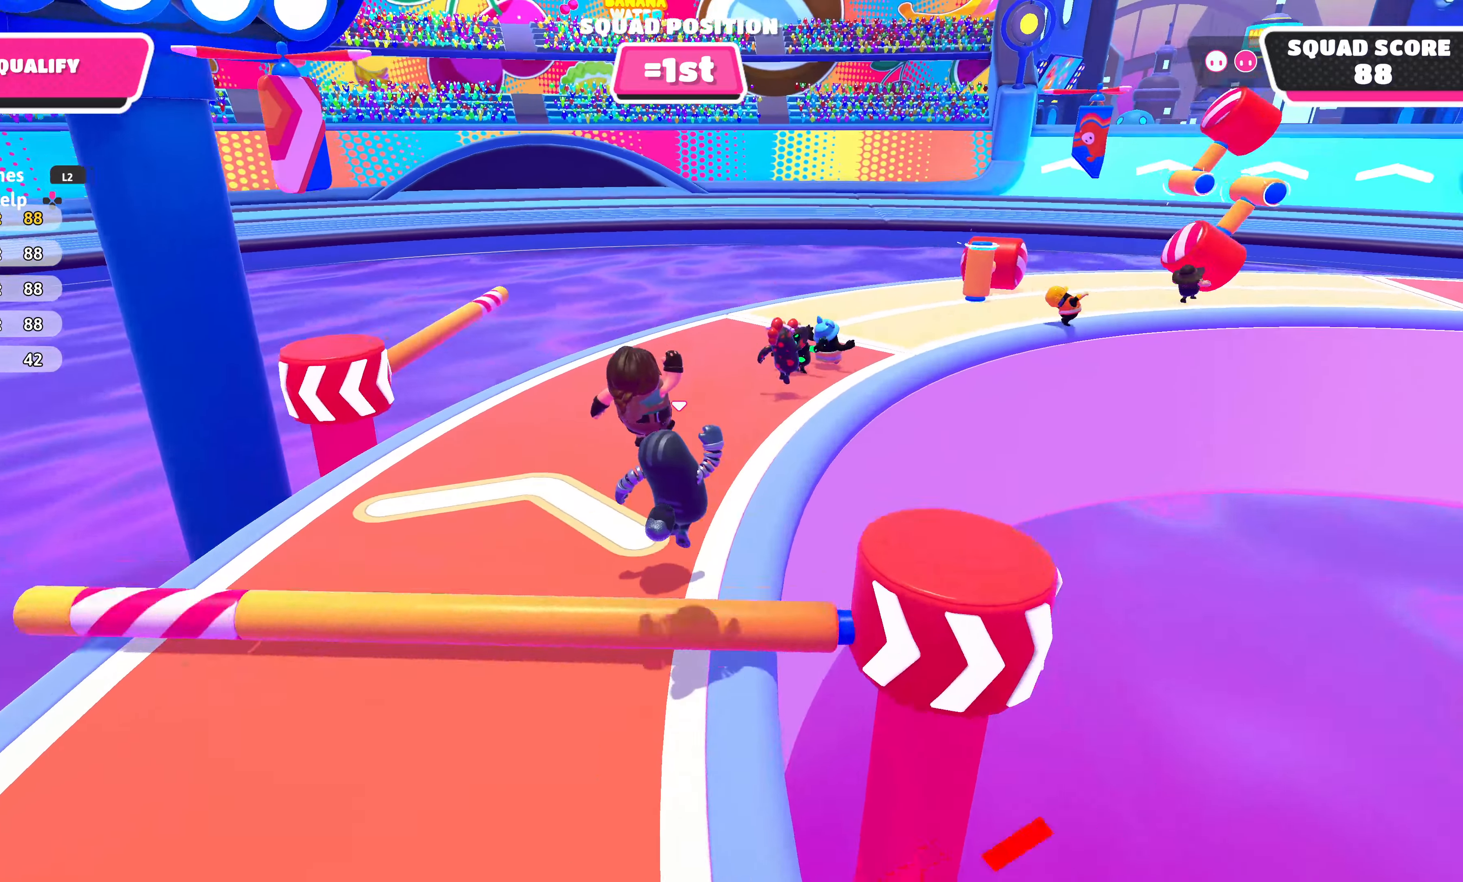
{"buttons": ["CROSS"], "left_stick": "up-right", "right_stick": "center", "events": [[117, "right_stick", "center"], [267, "left_stick", "up-right"], [450, "CROSS", "down"]]}
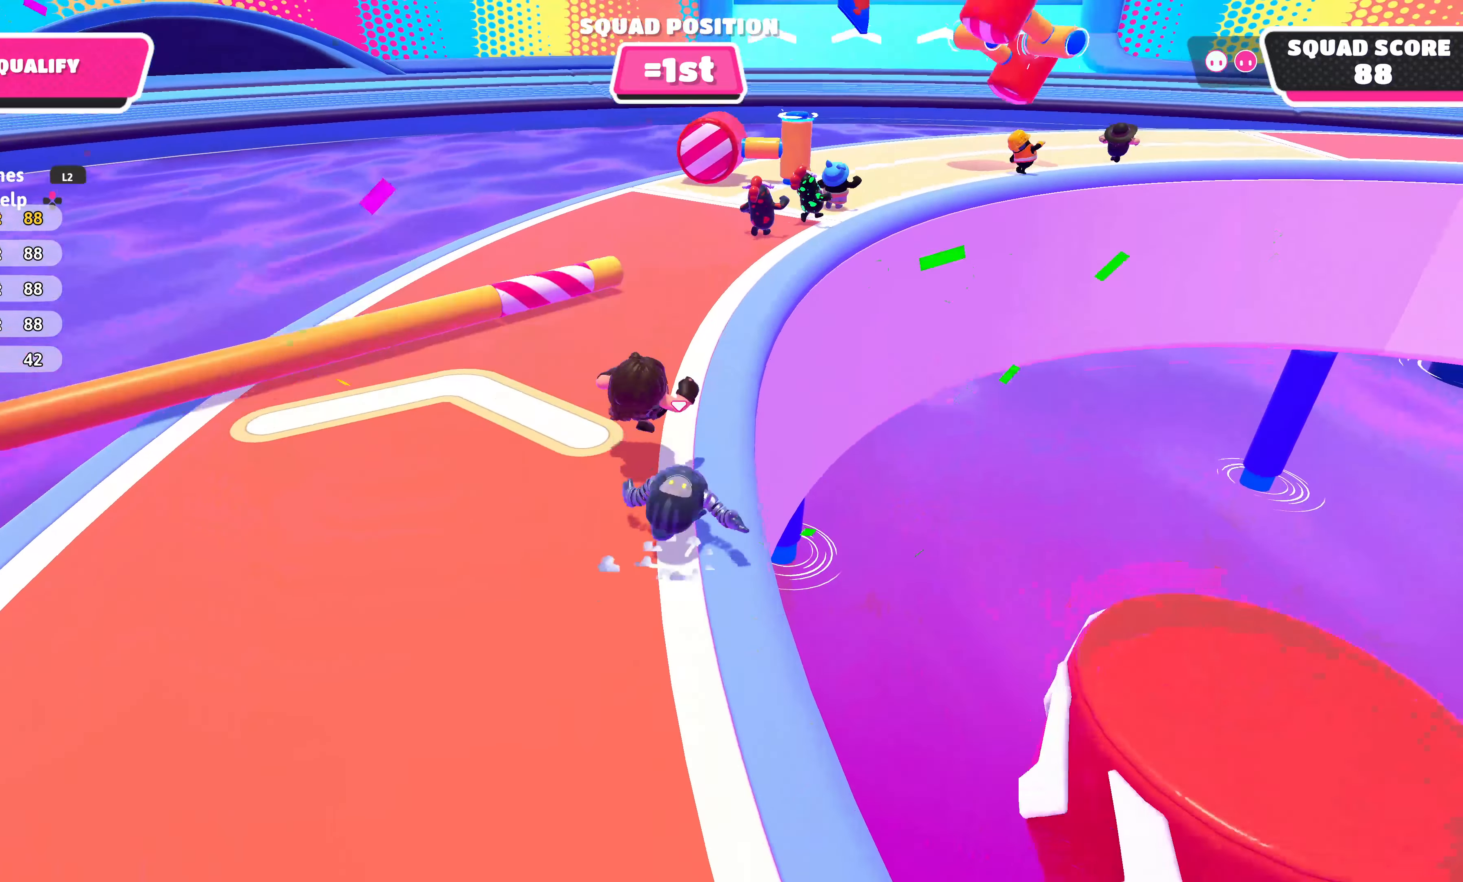
{"buttons": [], "left_stick": "up", "right_stick": "right", "events": [[67, "CROSS", "up"], [383, "left_stick", "up"], [433, "right_stick", "right"]]}